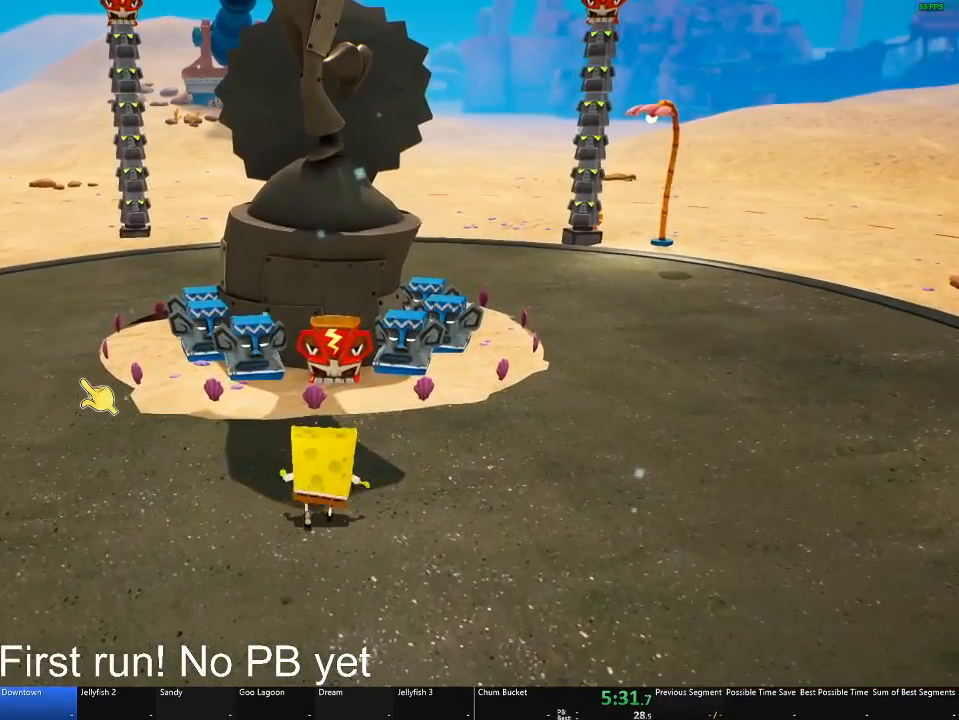
Gameplay with a controller (Xbox layout); each line is a JSON object with the inputs held at the frame after it. "button_events" lists button changes between this image and that frame as [ms after this image, input, new state], when the widget could be followed in between (sticks are given only as held states).
{"buttons": [], "left_stick": "up", "right_stick": "center", "button_events": [[100, "A", "down"], [234, "A", "up"]]}
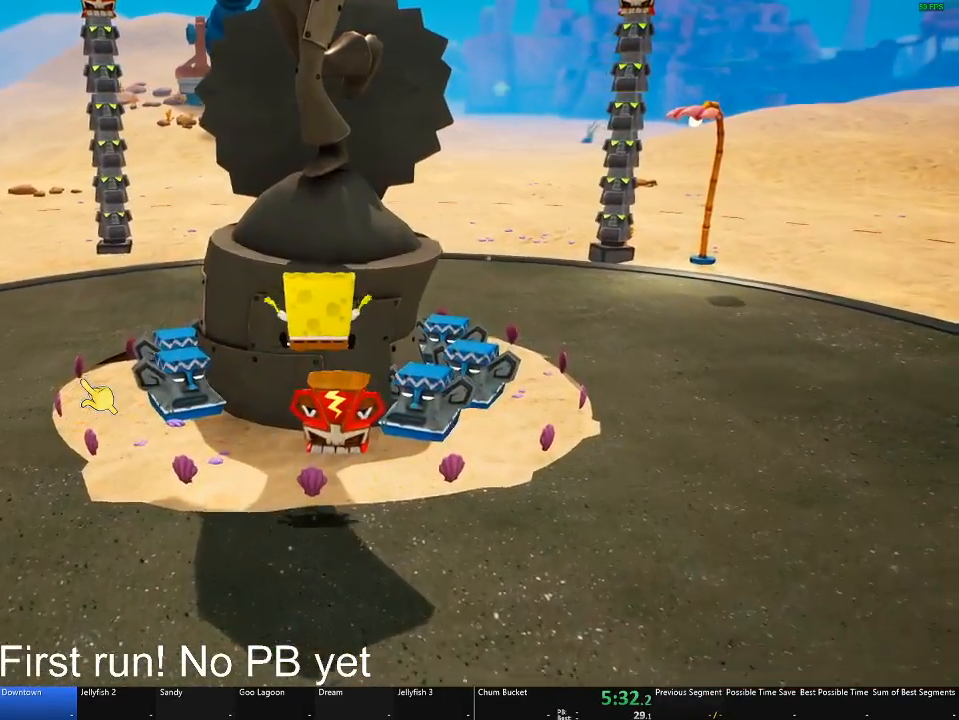
{"buttons": [], "left_stick": "right", "right_stick": "right", "button_events": []}
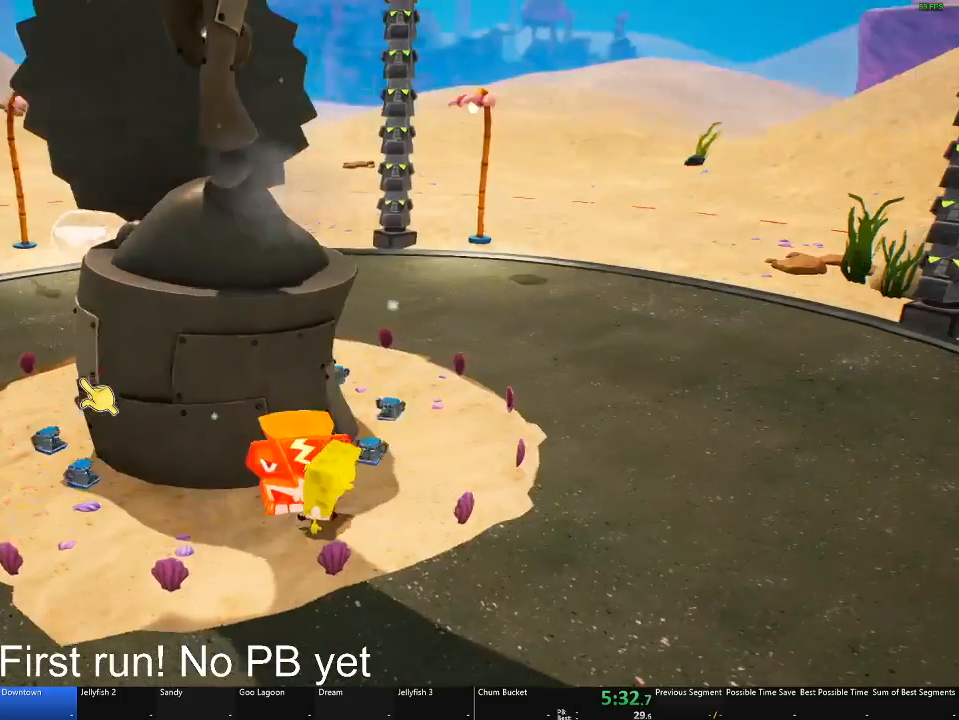
{"buttons": [], "left_stick": "up-right", "right_stick": "center", "button_events": []}
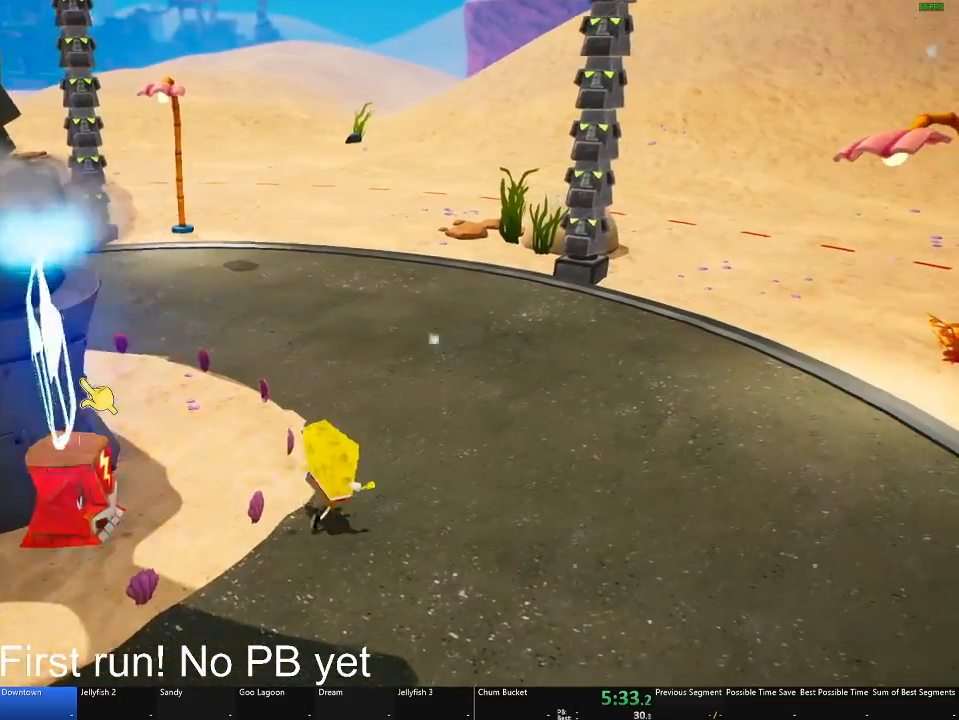
{"buttons": [], "left_stick": "up-right", "right_stick": "center", "button_events": []}
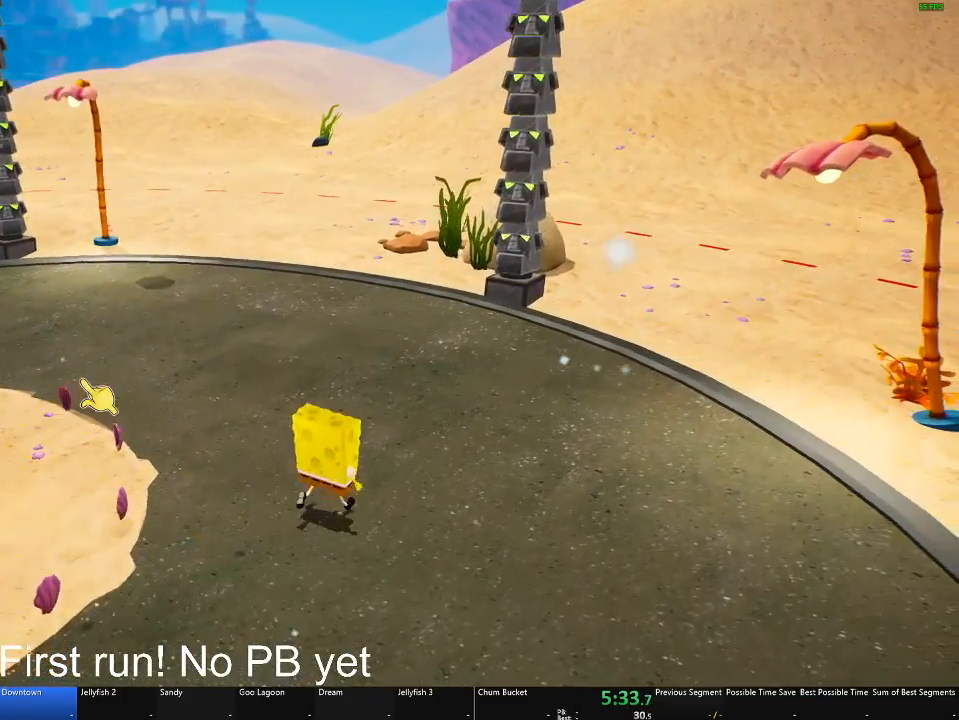
{"buttons": [], "left_stick": "up-right", "right_stick": "center", "button_events": []}
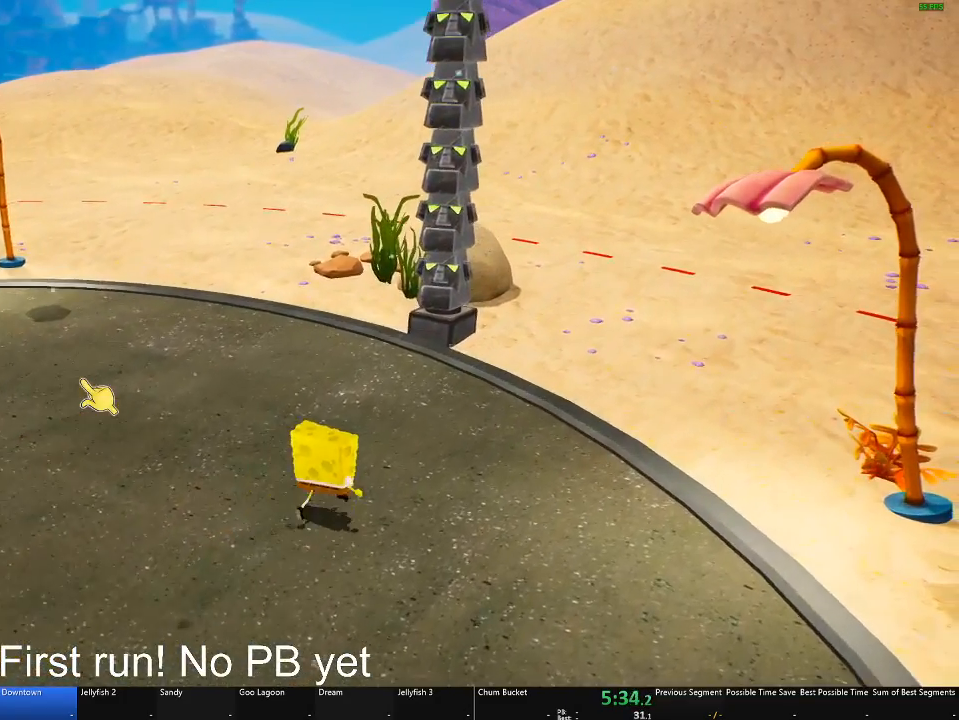
{"buttons": [], "left_stick": "up", "right_stick": "center", "button_events": []}
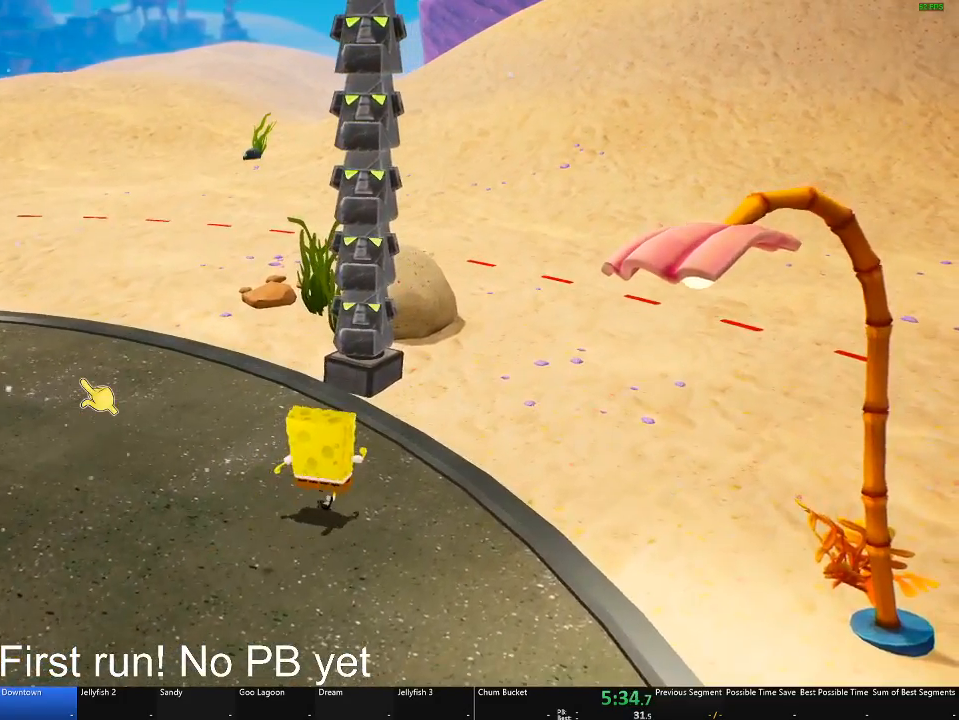
{"buttons": [], "left_stick": "up", "right_stick": "center", "button_events": [[351, "A", "down"], [451, "A", "up"]]}
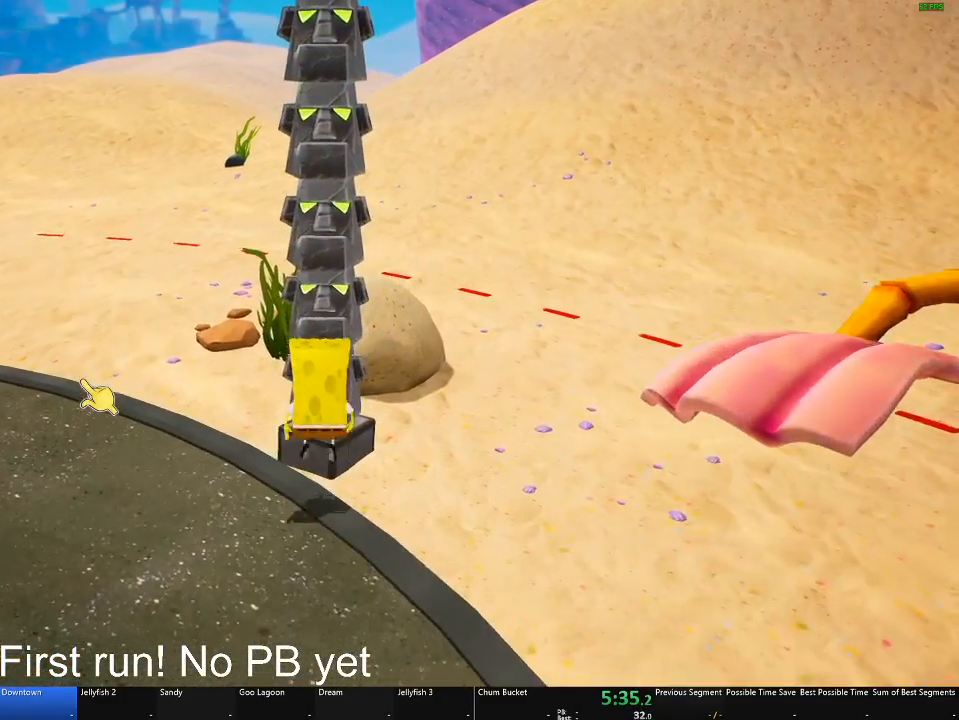
{"buttons": [], "left_stick": "up-right", "right_stick": "center", "button_events": []}
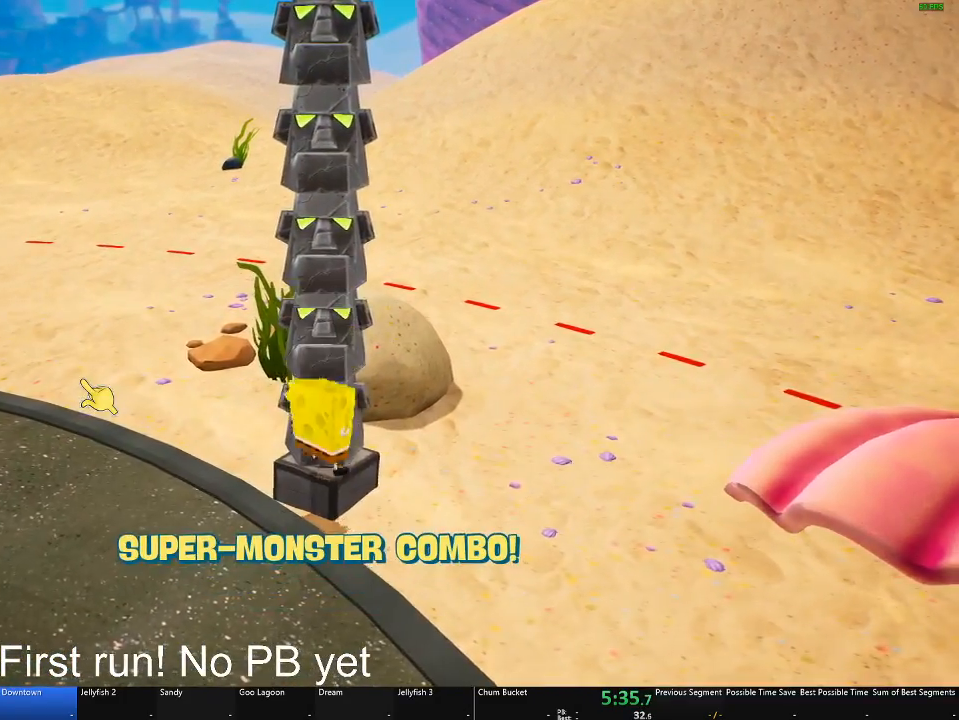
{"buttons": ["B"], "left_stick": "up", "right_stick": "center", "button_events": [[34, "Y", "down"], [201, "Y", "up"], [484, "B", "down"]]}
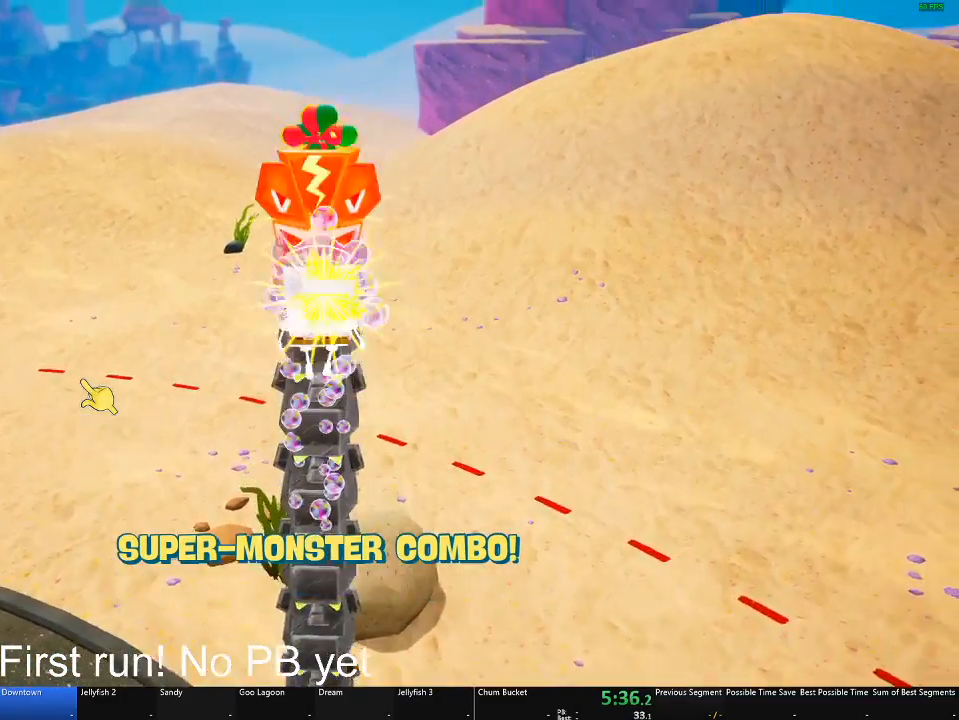
{"buttons": [], "left_stick": "up", "right_stick": "center", "button_events": [[83, "B", "up"], [167, "B", "down"], [250, "B", "up"], [317, "B", "down"], [417, "B", "up"]]}
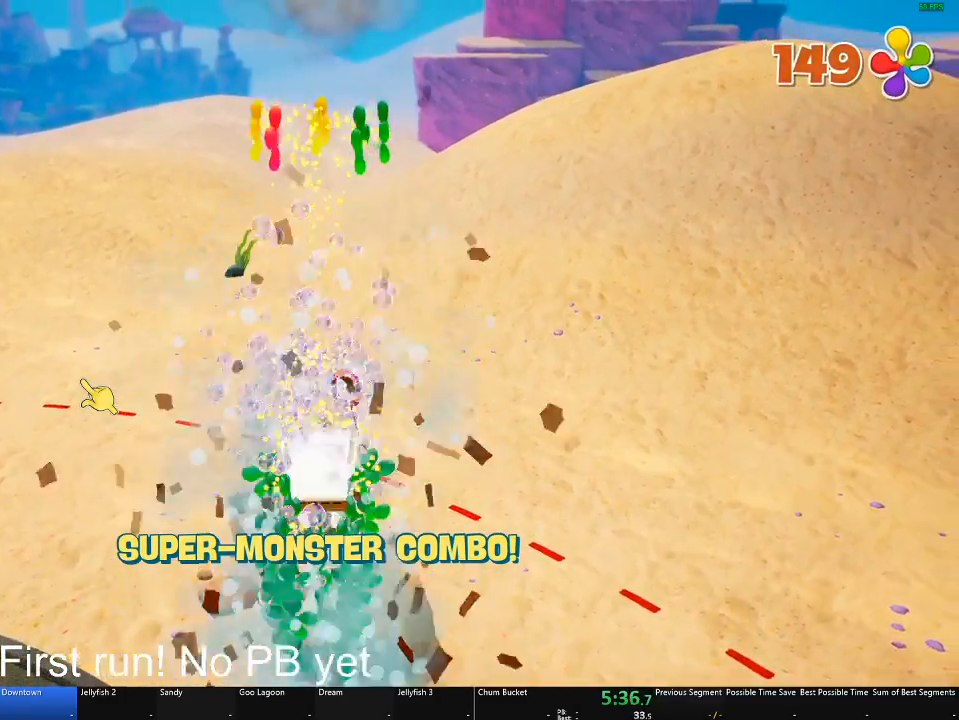
{"buttons": [], "left_stick": "up", "right_stick": "left", "button_events": []}
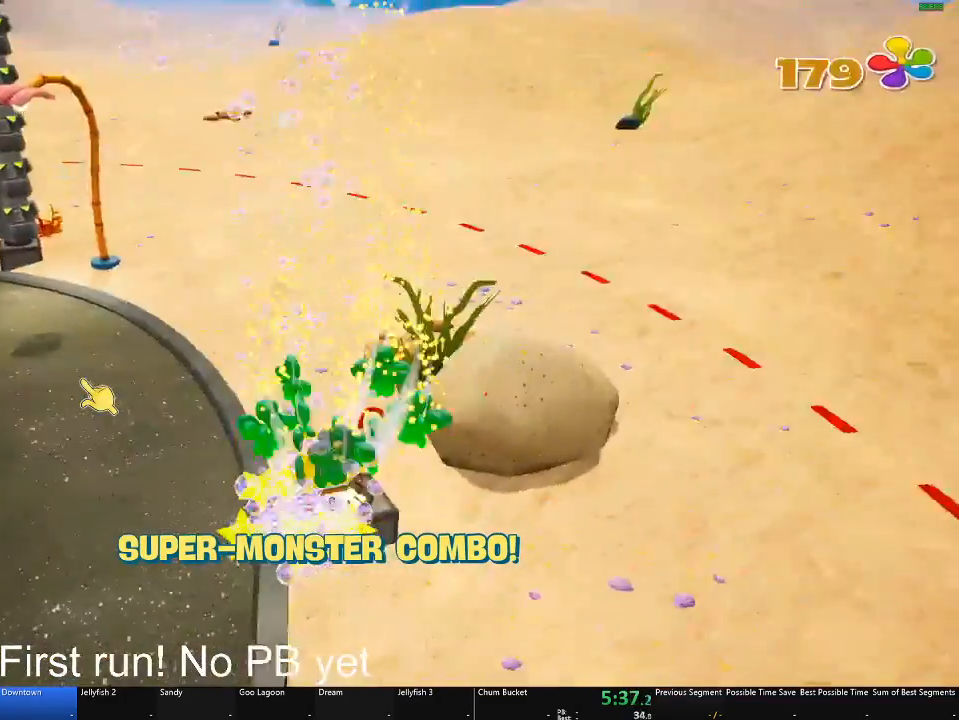
{"buttons": [], "left_stick": "up", "right_stick": "center", "button_events": []}
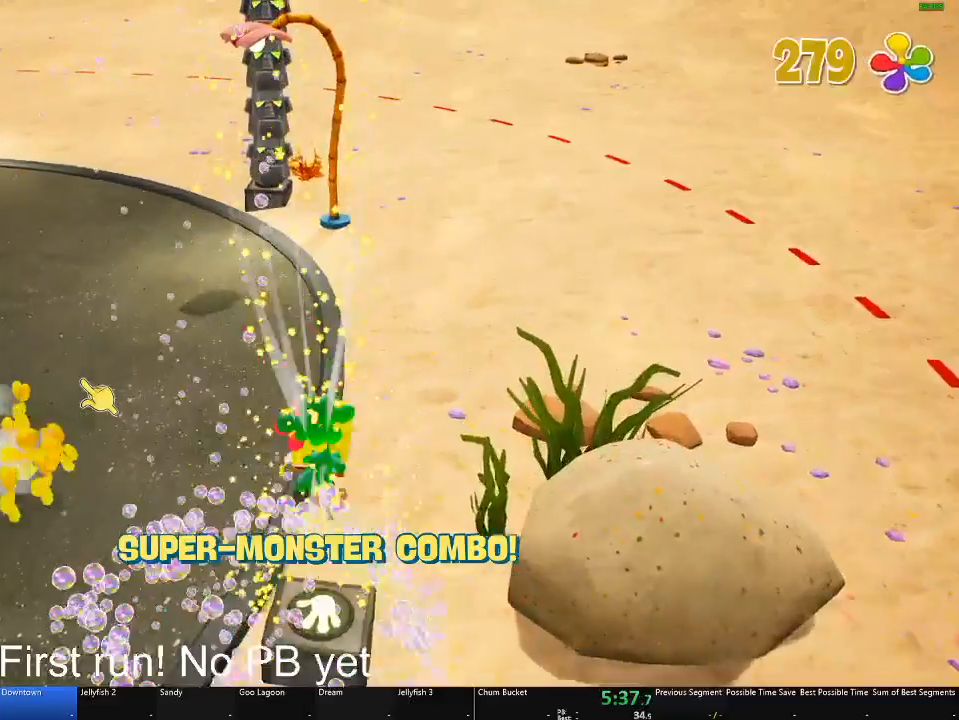
{"buttons": [], "left_stick": "up", "right_stick": "center", "button_events": []}
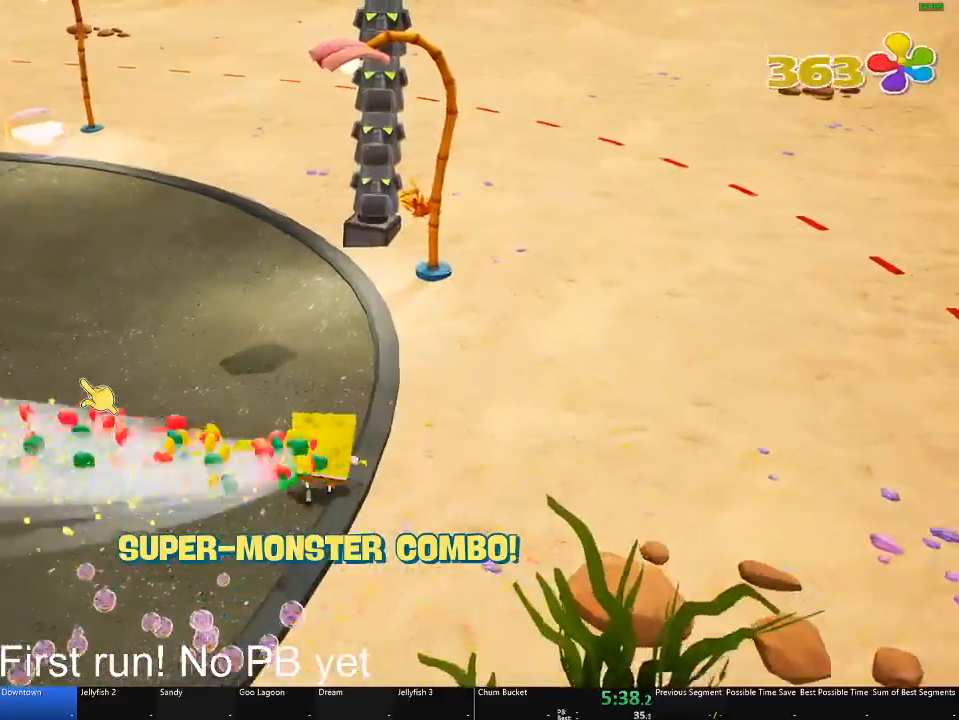
{"buttons": [], "left_stick": "up", "right_stick": "center", "button_events": []}
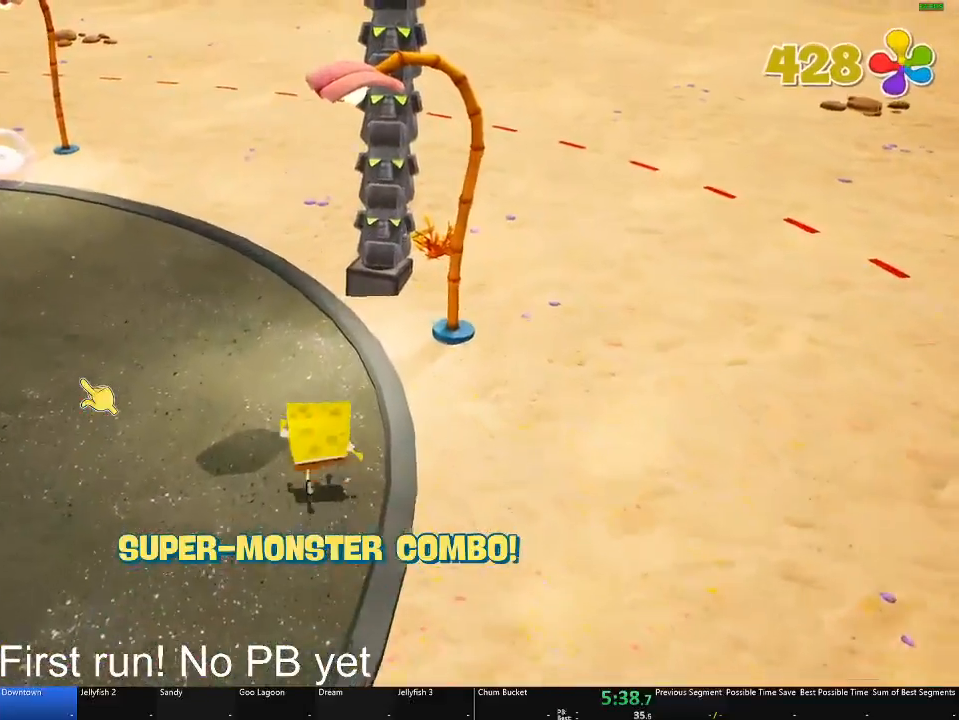
{"buttons": [], "left_stick": "up", "right_stick": "center", "button_events": []}
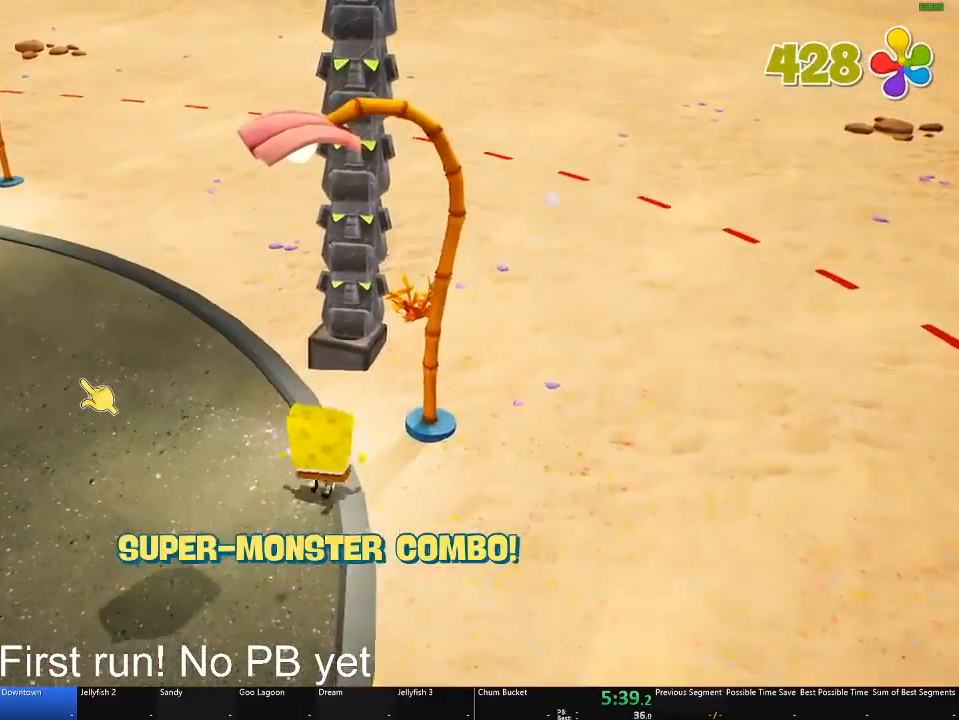
{"buttons": [], "left_stick": "up", "right_stick": "center", "button_events": [[83, "A", "down"], [150, "A", "up"]]}
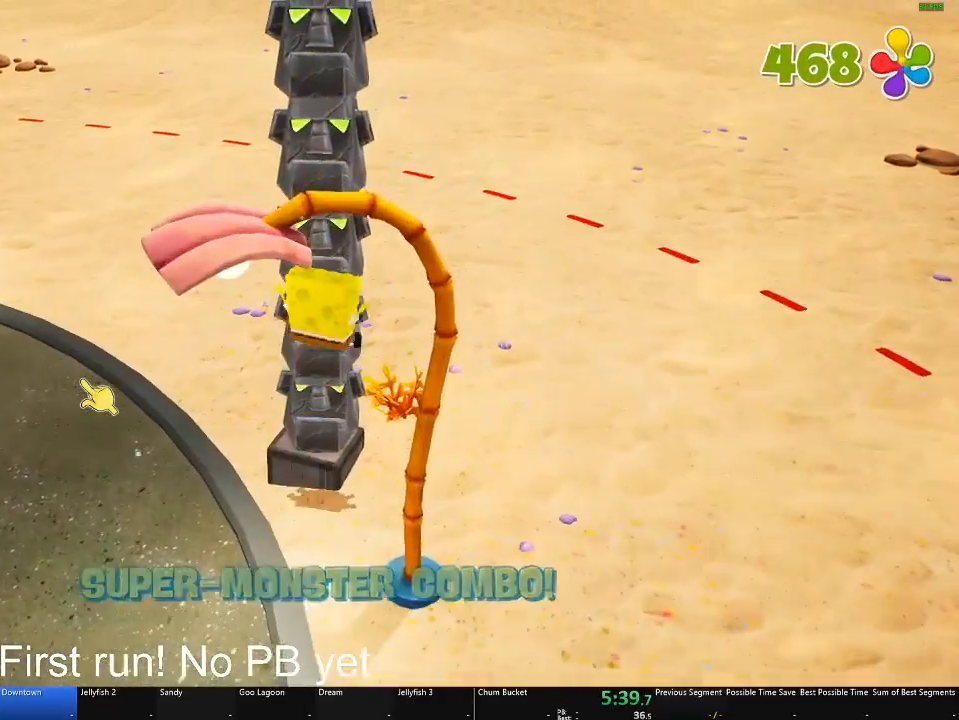
{"buttons": [], "left_stick": "up", "right_stick": "center", "button_events": [[301, "Y", "down"], [434, "Y", "up"]]}
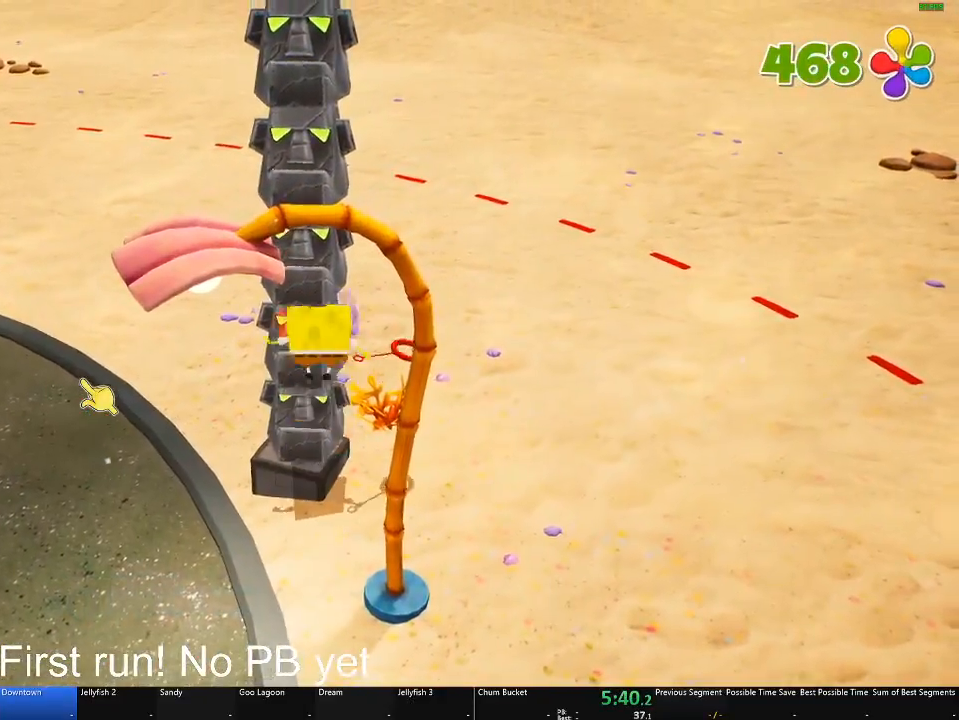
{"buttons": ["B"], "left_stick": "up", "right_stick": "center", "button_events": [[17, "Y", "down"], [133, "Y", "up"], [300, "B", "down"], [417, "B", "up"], [500, "B", "down"]]}
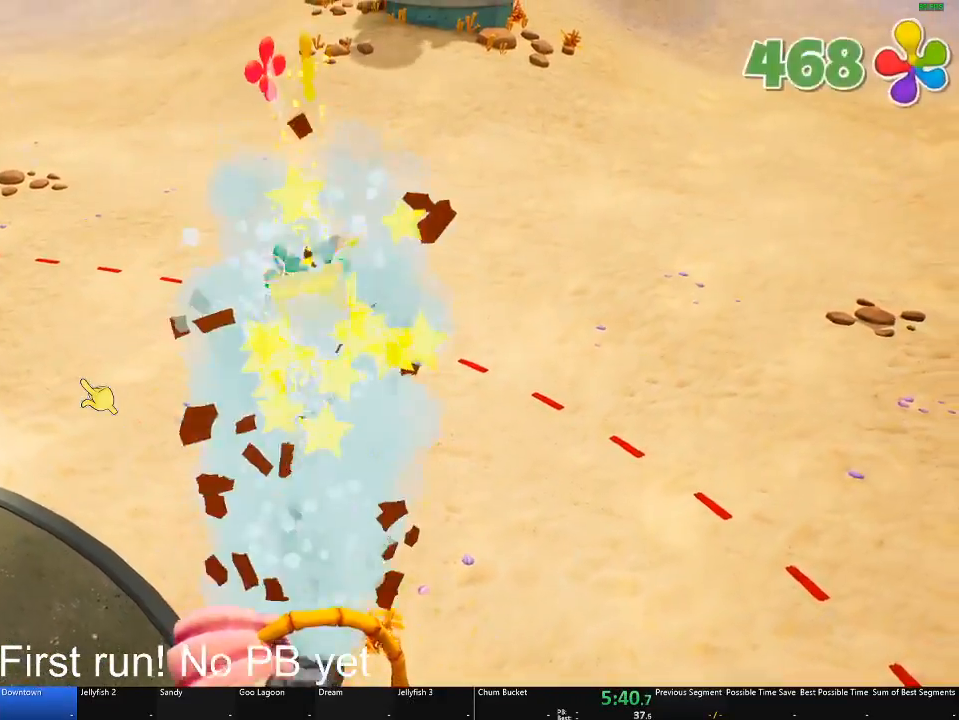
{"buttons": [], "left_stick": "up", "right_stick": "left", "button_events": [[101, "B", "up"]]}
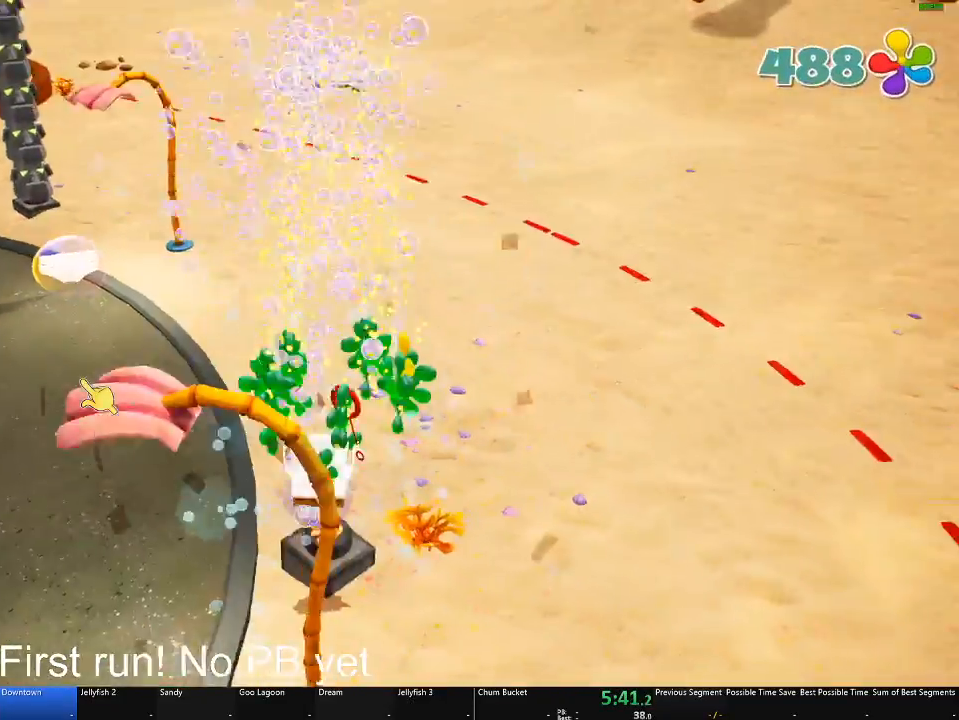
{"buttons": [], "left_stick": "up", "right_stick": "up-left", "button_events": []}
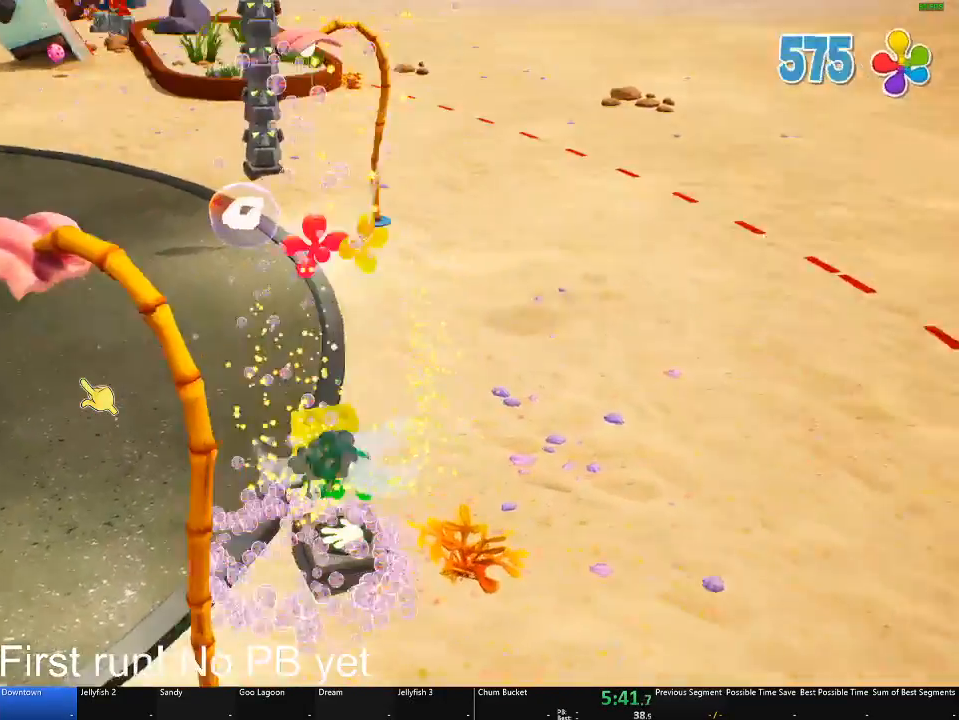
{"buttons": [], "left_stick": "up", "right_stick": "center", "button_events": []}
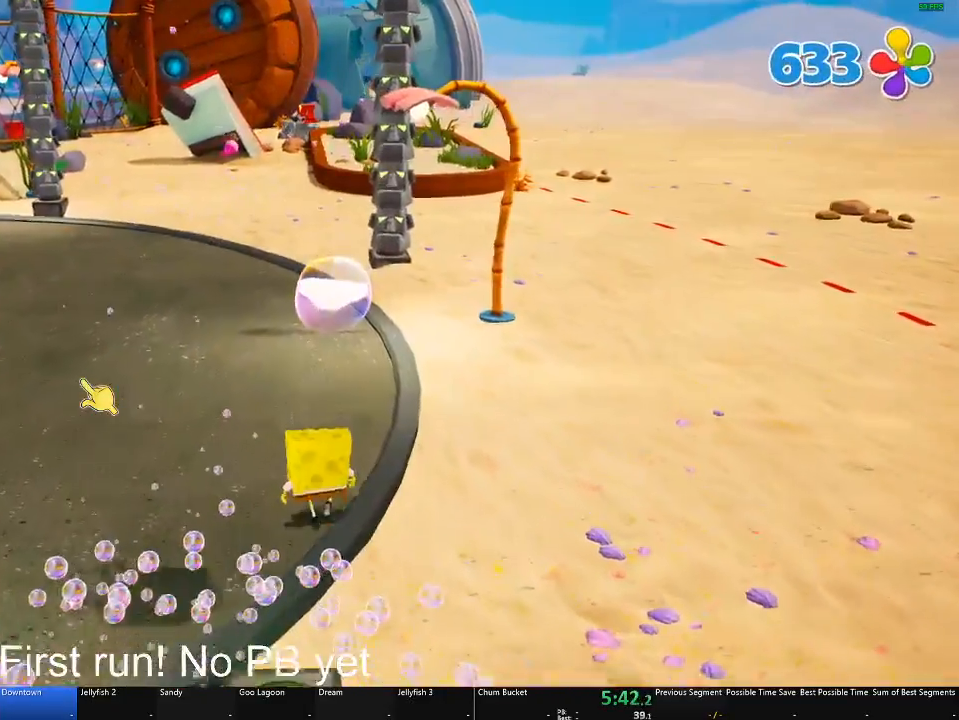
{"buttons": [], "left_stick": "up-right", "right_stick": "center", "button_events": []}
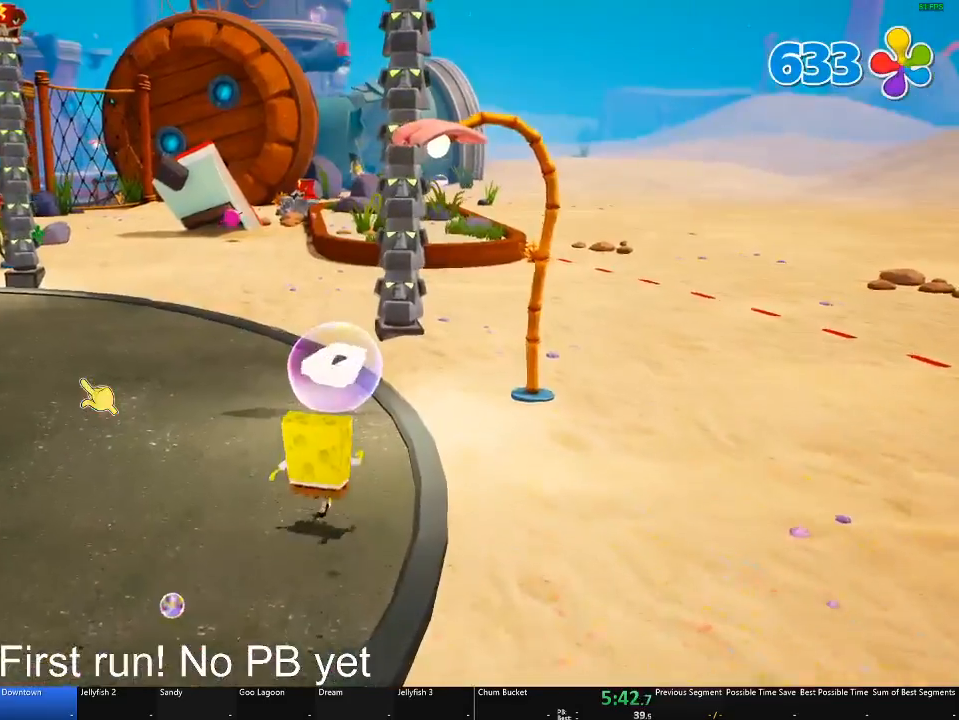
{"buttons": [], "left_stick": "up", "right_stick": "center", "button_events": []}
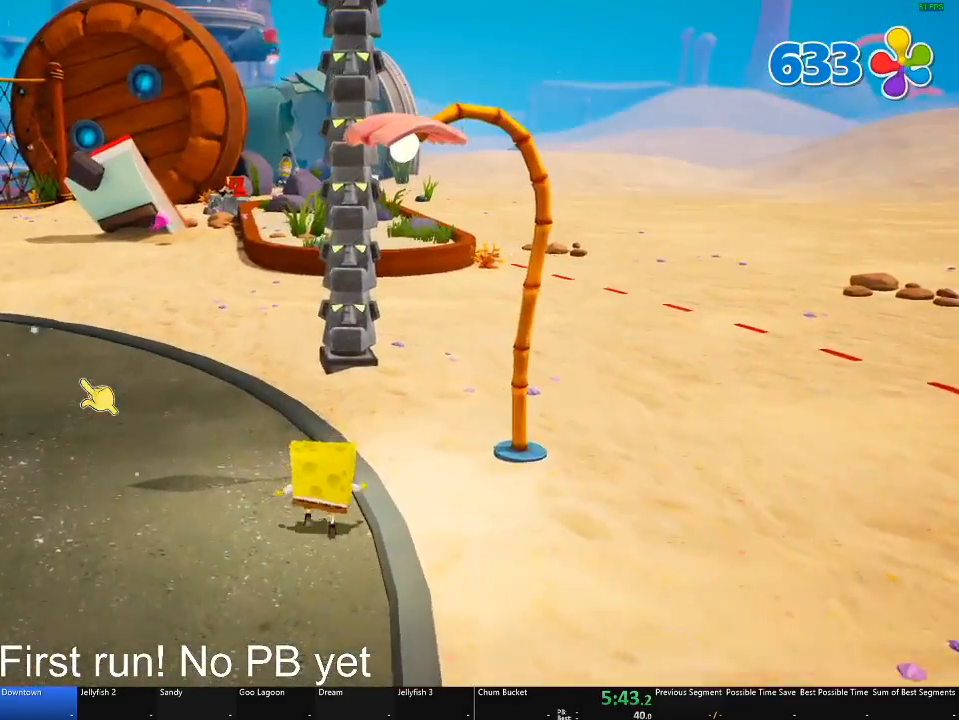
{"buttons": [], "left_stick": "up", "right_stick": "center", "button_events": []}
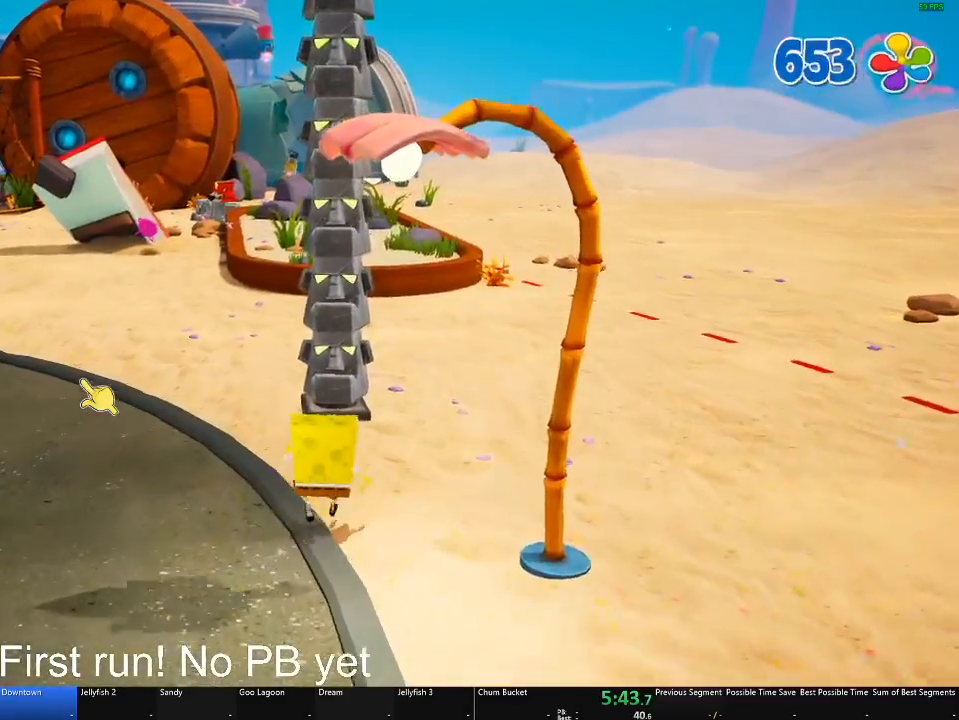
{"buttons": [], "left_stick": "up-left", "right_stick": "center", "button_events": [[367, "A", "down"], [418, "A", "up"]]}
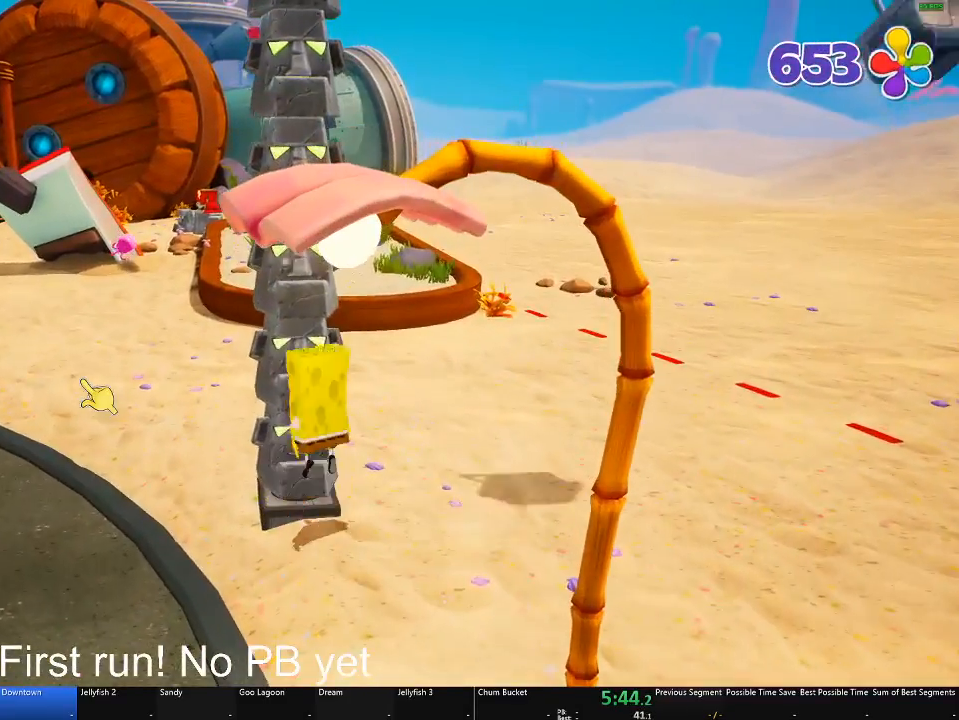
{"buttons": [], "left_stick": "up", "right_stick": "center", "button_events": []}
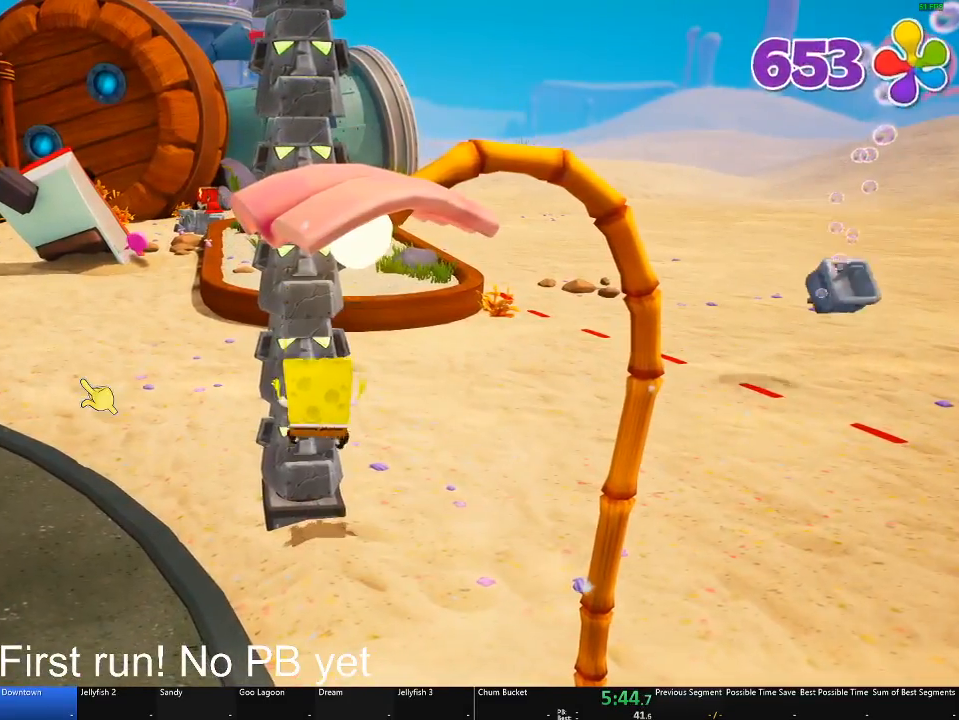
{"buttons": [], "left_stick": "up", "right_stick": "center", "button_events": [[67, "Y", "down"], [217, "Y", "up"], [301, "Y", "down"], [401, "Y", "up"]]}
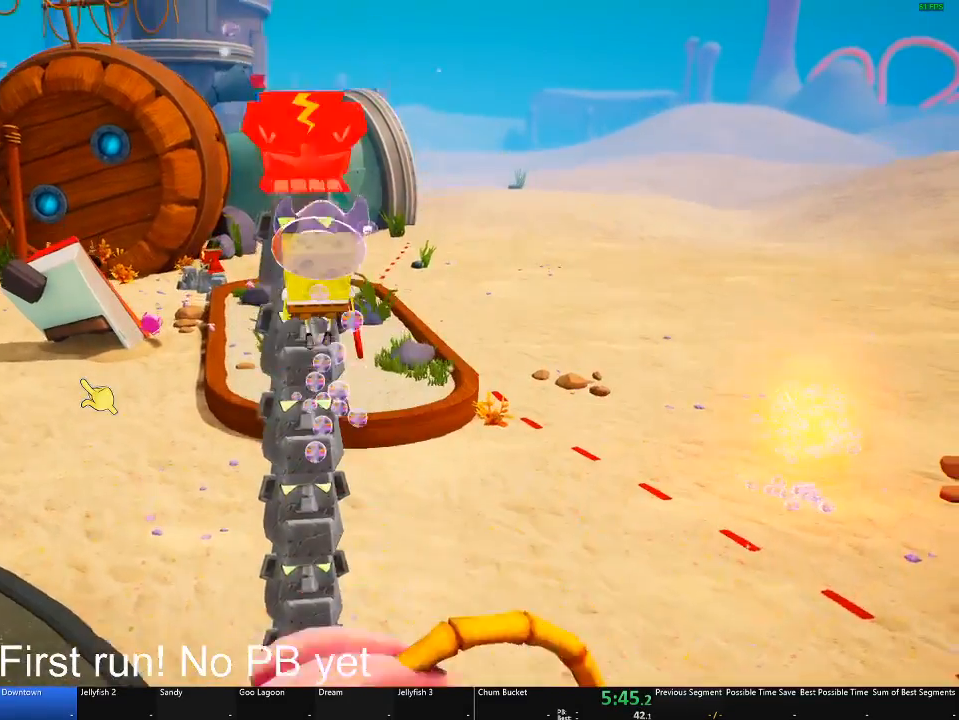
{"buttons": ["B"], "left_stick": "up", "right_stick": "center", "button_events": [[83, "B", "down"], [167, "B", "up"], [267, "B", "down"], [350, "B", "up"], [434, "B", "down"]]}
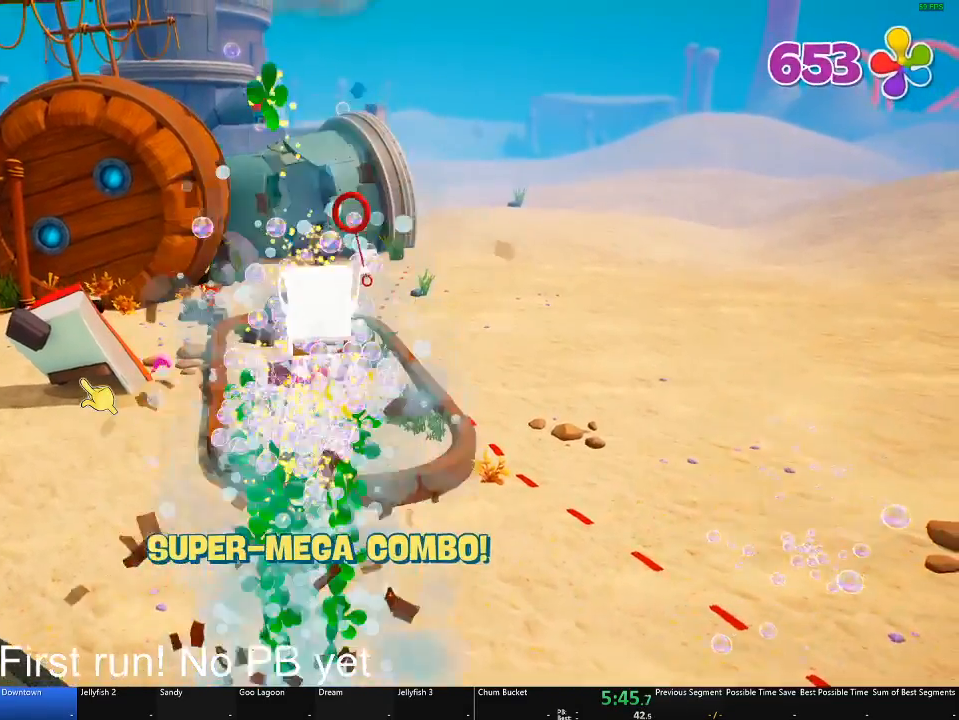
{"buttons": [], "left_stick": "up", "right_stick": "down", "button_events": [[51, "B", "up"]]}
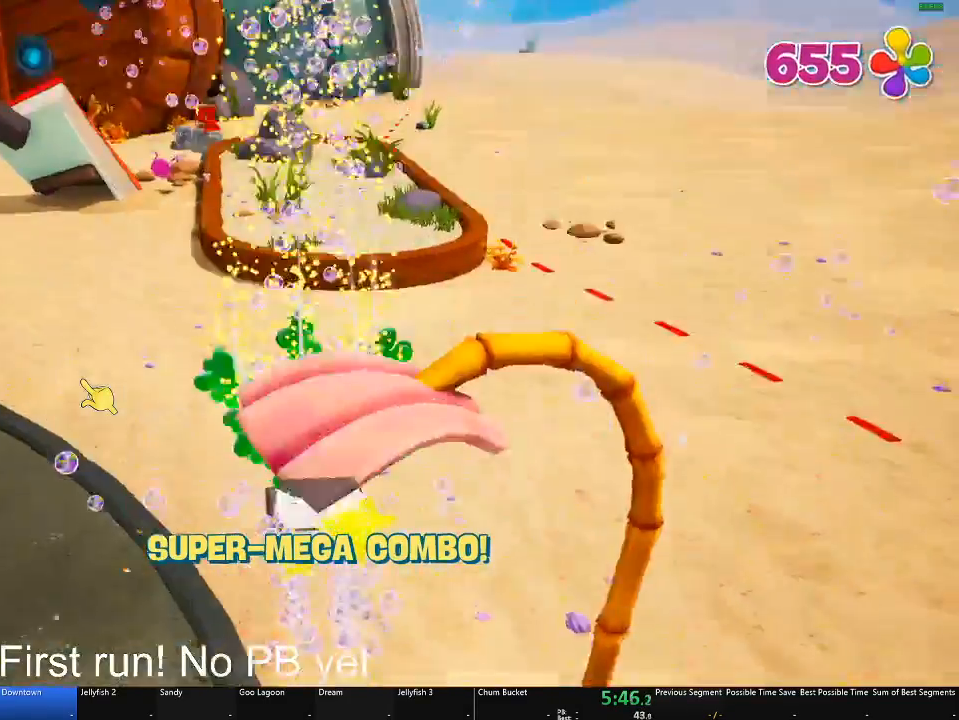
{"buttons": [], "left_stick": "up-left", "right_stick": "center", "button_events": []}
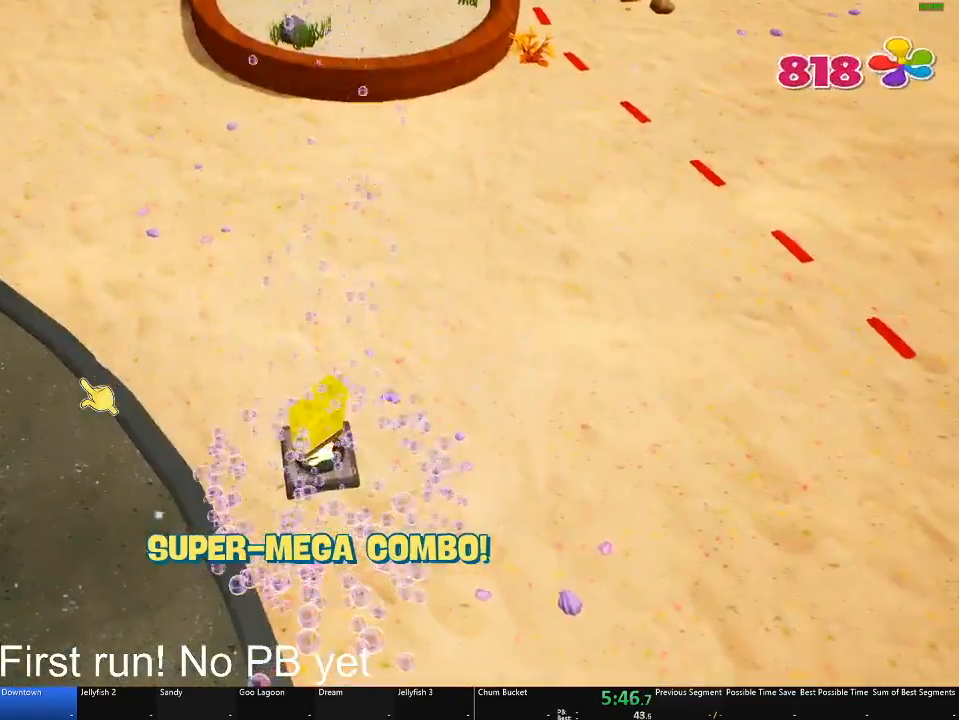
{"buttons": [], "left_stick": "up-left", "right_stick": "up-left", "button_events": []}